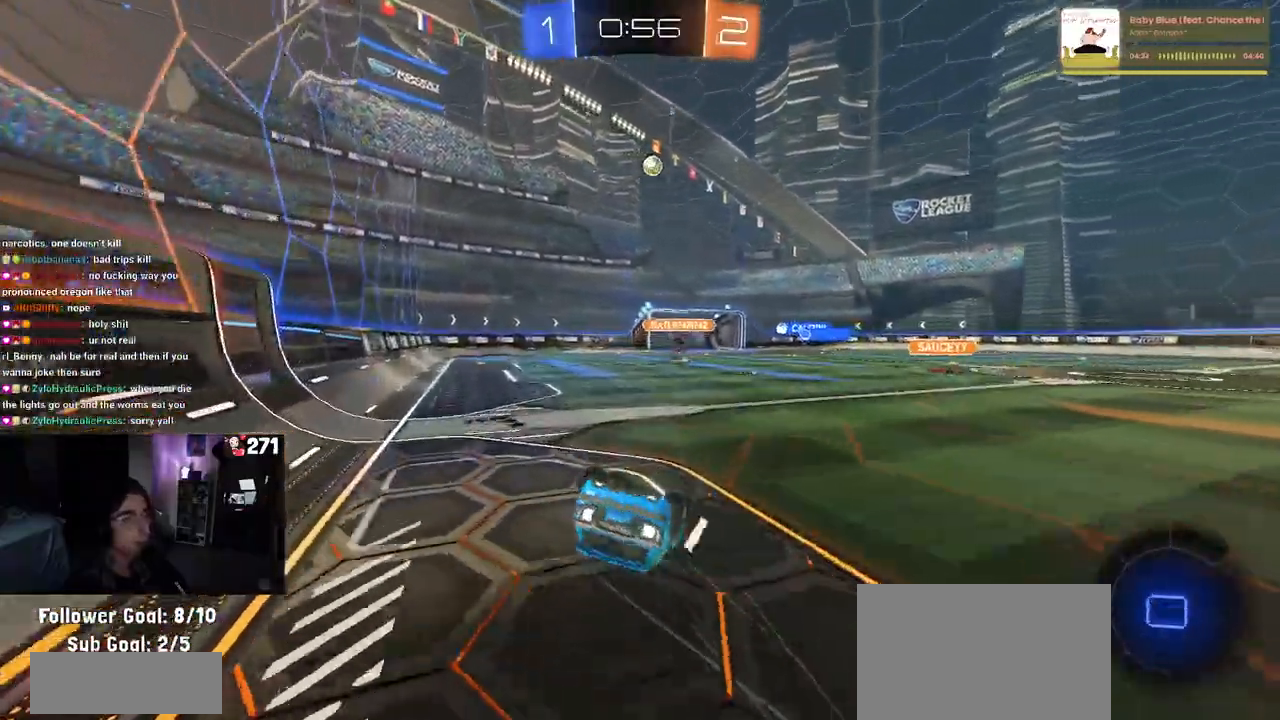
Gameplay with a controller (PlayStation layout); each line is a JSON object with the inputs held at the frame after it. "events" lists button and stick changes between this image and that frame as [ms after this image, input, new state], when the widget could be followed in between.
{"buttons": ["R2"], "left_stick": "center", "right_stick": "center", "events": [[433, "SQUARE", "up"], [467, "left_stick", "center"]]}
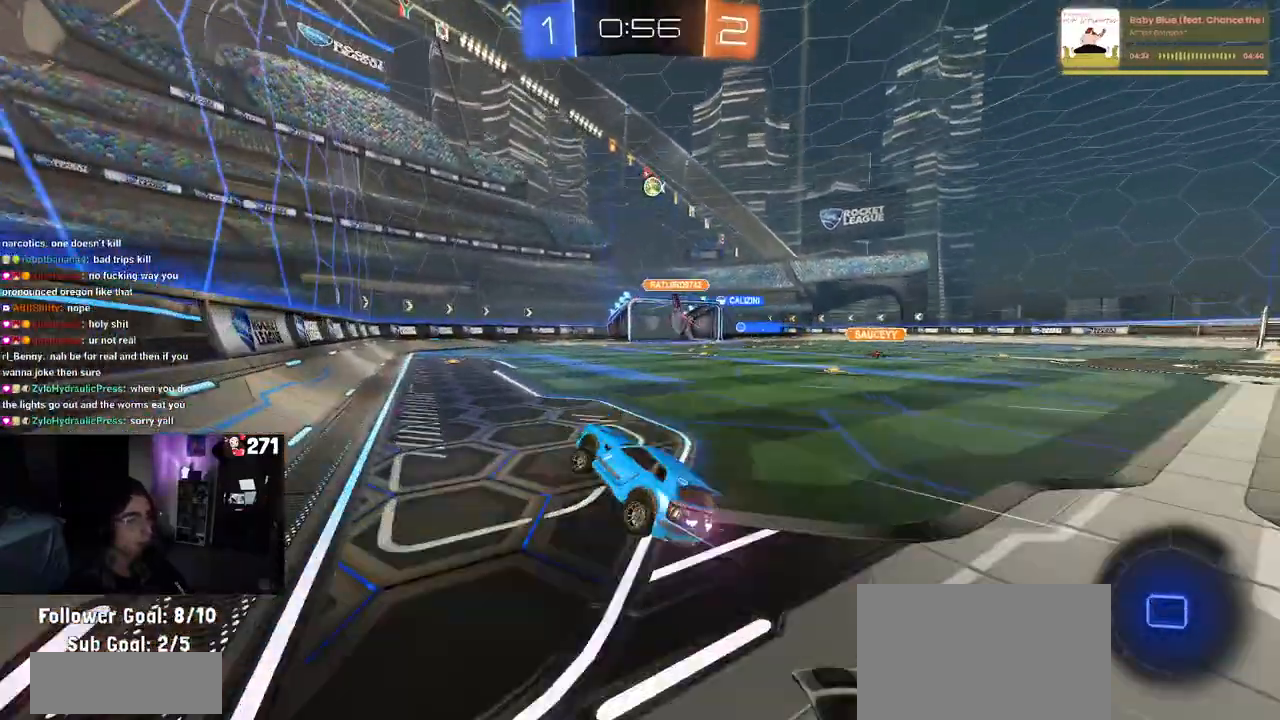
{"buttons": ["R2"], "left_stick": "right", "right_stick": "center", "events": [[417, "left_stick", "right"]]}
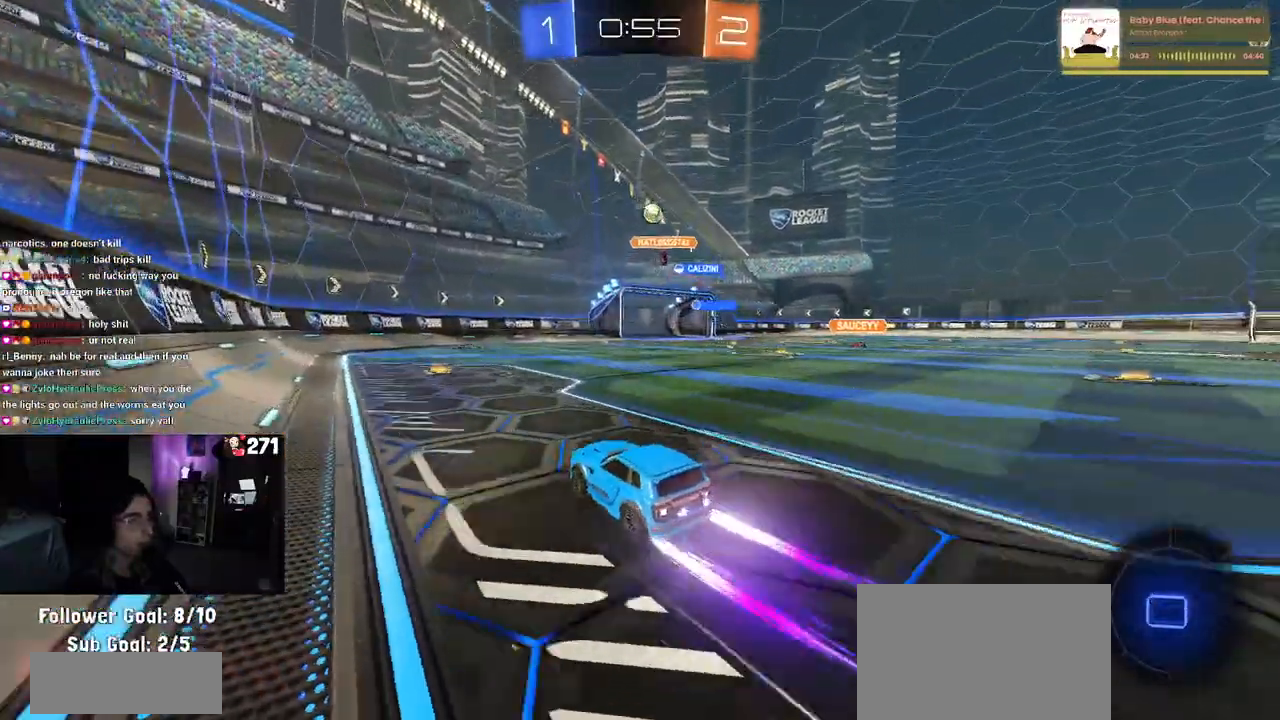
{"buttons": ["R2"], "left_stick": "center", "right_stick": "center", "events": [[50, "left_stick", "center"], [133, "left_stick", "left"], [317, "left_stick", "center"]]}
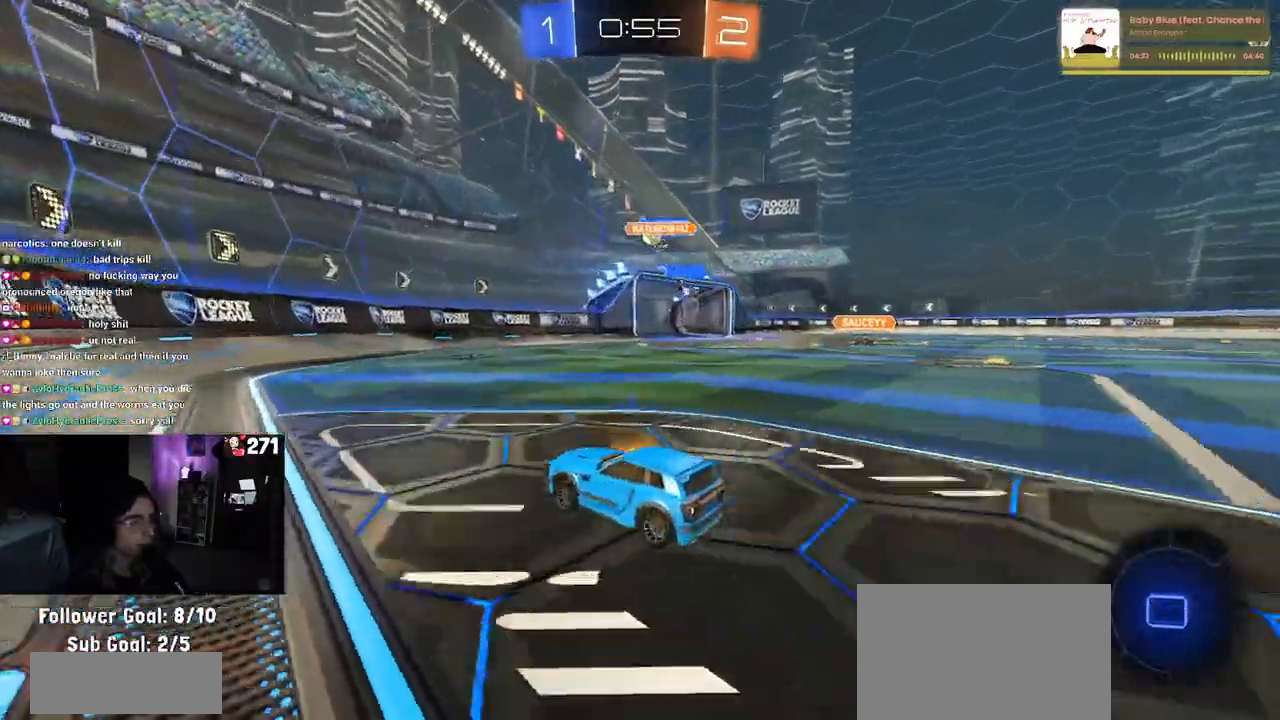
{"buttons": ["R2"], "left_stick": "right", "right_stick": "center", "events": [[33, "left_stick", "right"], [200, "left_stick", "center"], [383, "left_stick", "right"]]}
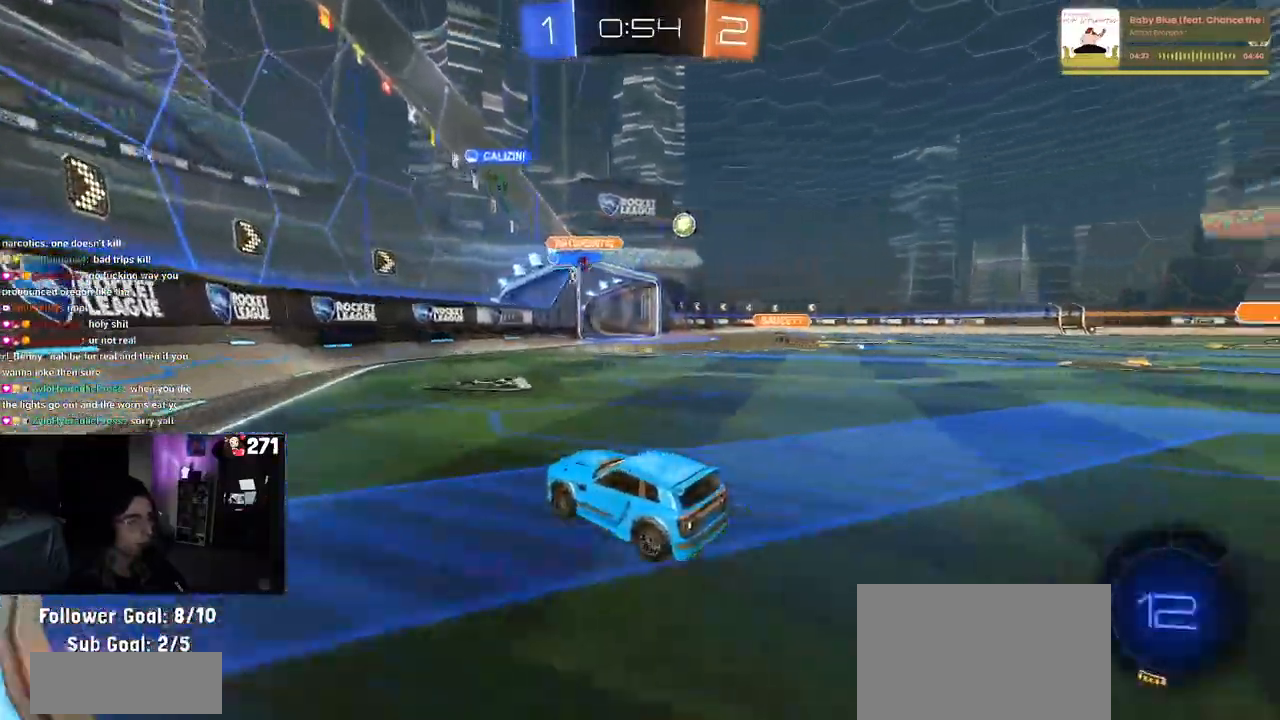
{"buttons": ["R1", "R2"], "left_stick": "right", "right_stick": "center", "events": [[117, "R1", "down"]]}
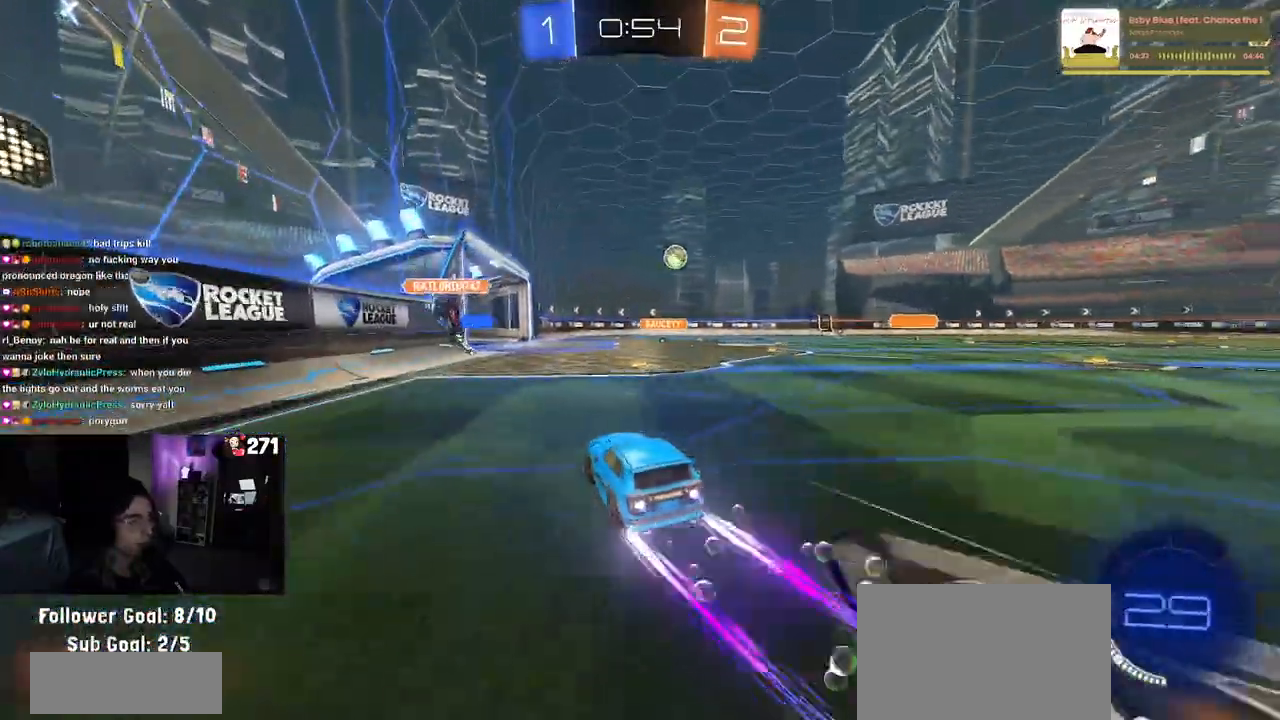
{"buttons": ["R2"], "left_stick": "center", "right_stick": "center", "events": [[67, "R1", "up"], [300, "left_stick", "center"]]}
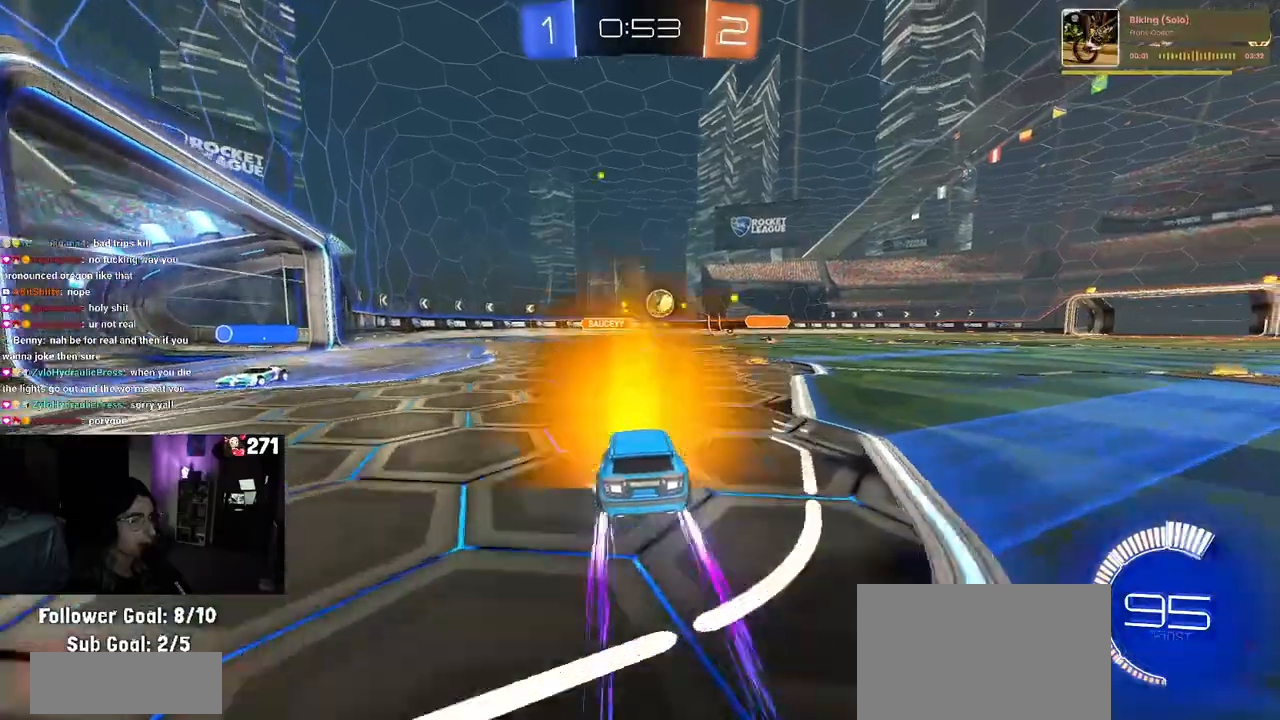
{"buttons": ["R2"], "left_stick": "center", "right_stick": "center", "events": [[83, "left_stick", "right"], [417, "left_stick", "center"]]}
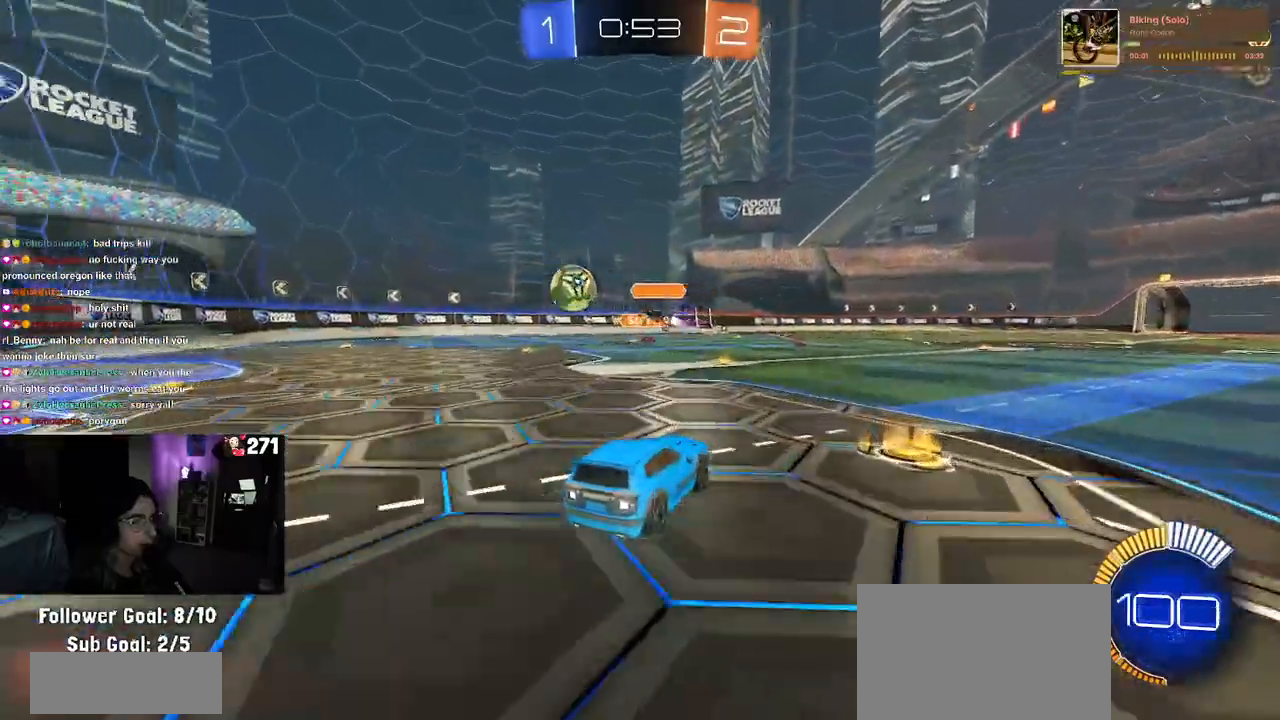
{"buttons": ["R2"], "left_stick": "left", "right_stick": "center", "events": [[17, "left_stick", "left"]]}
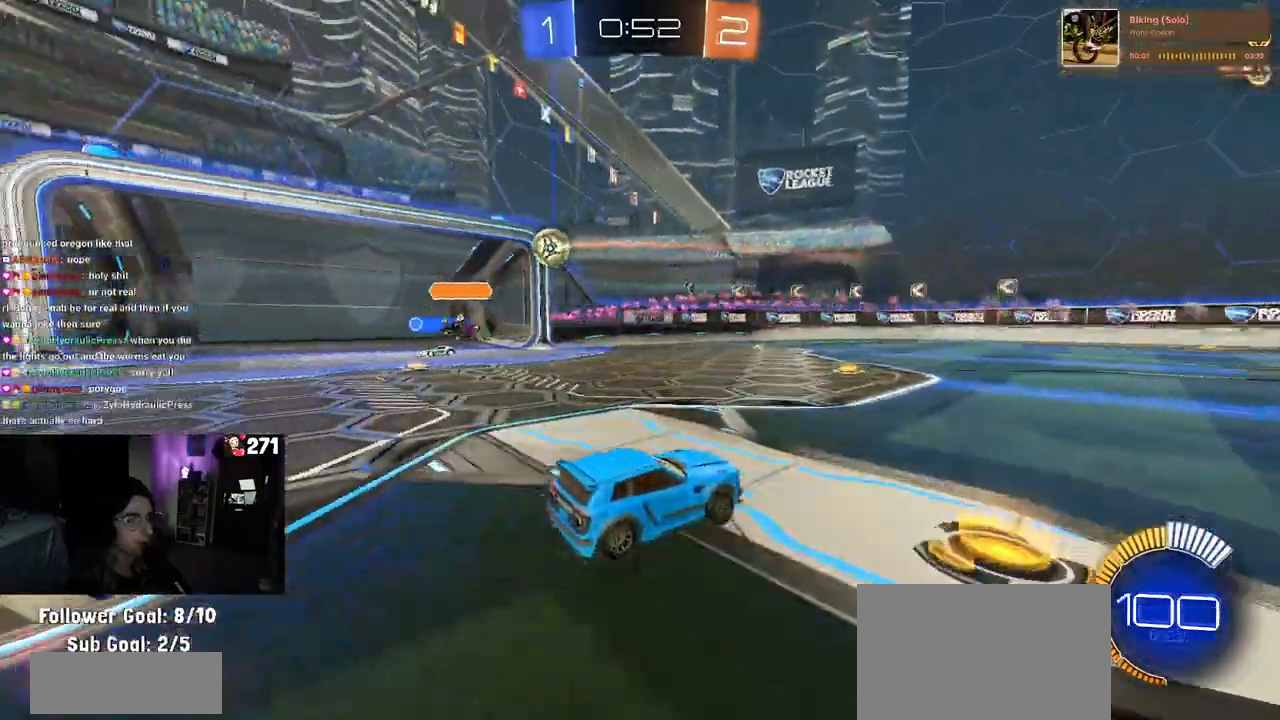
{"buttons": ["R2"], "left_stick": "left", "right_stick": "center", "events": []}
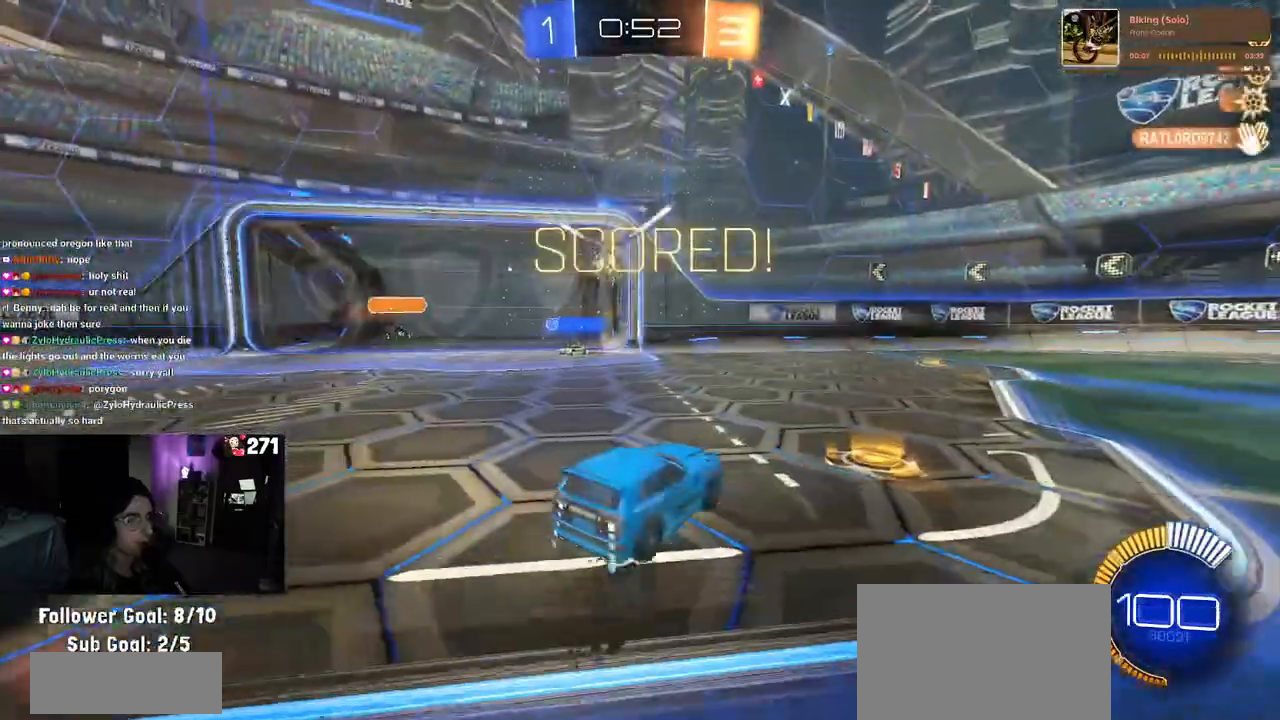
{"buttons": [], "left_stick": "center", "right_stick": "center", "events": [[50, "left_stick", "center"], [100, "R2", "up"]]}
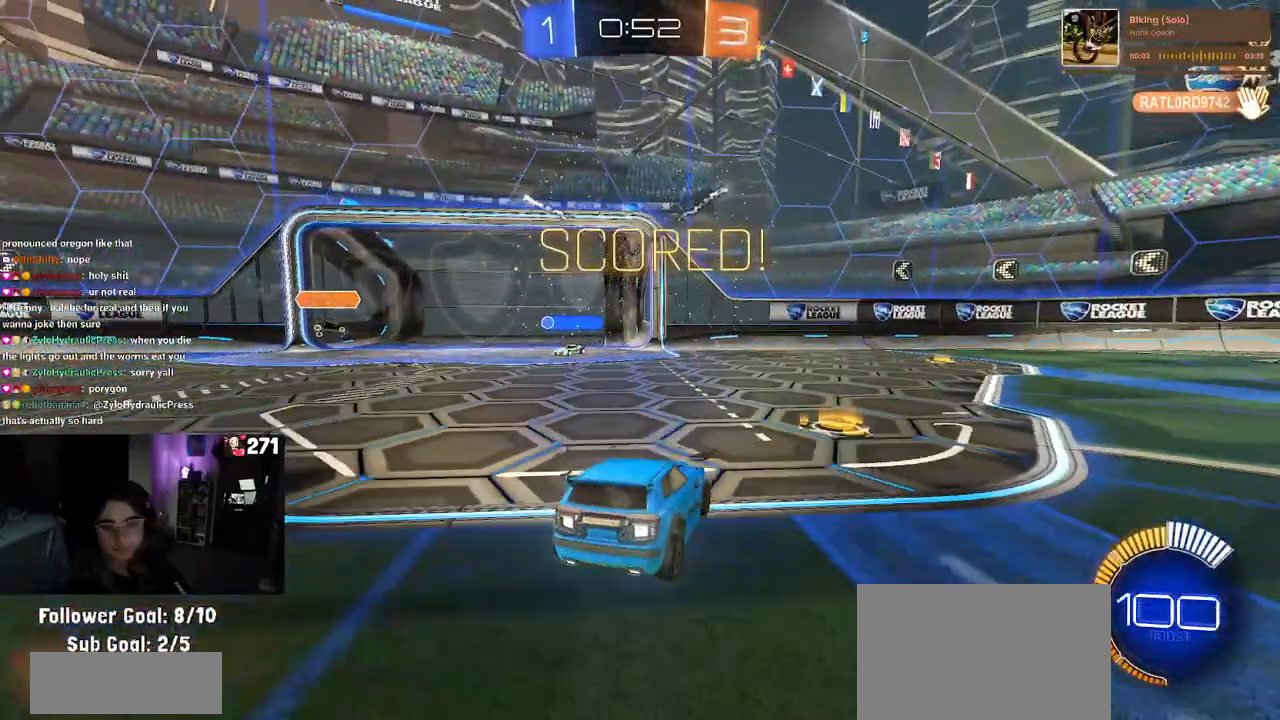
{"buttons": [], "left_stick": "center", "right_stick": "center", "events": [[300, "START", "down"], [383, "START", "up"]]}
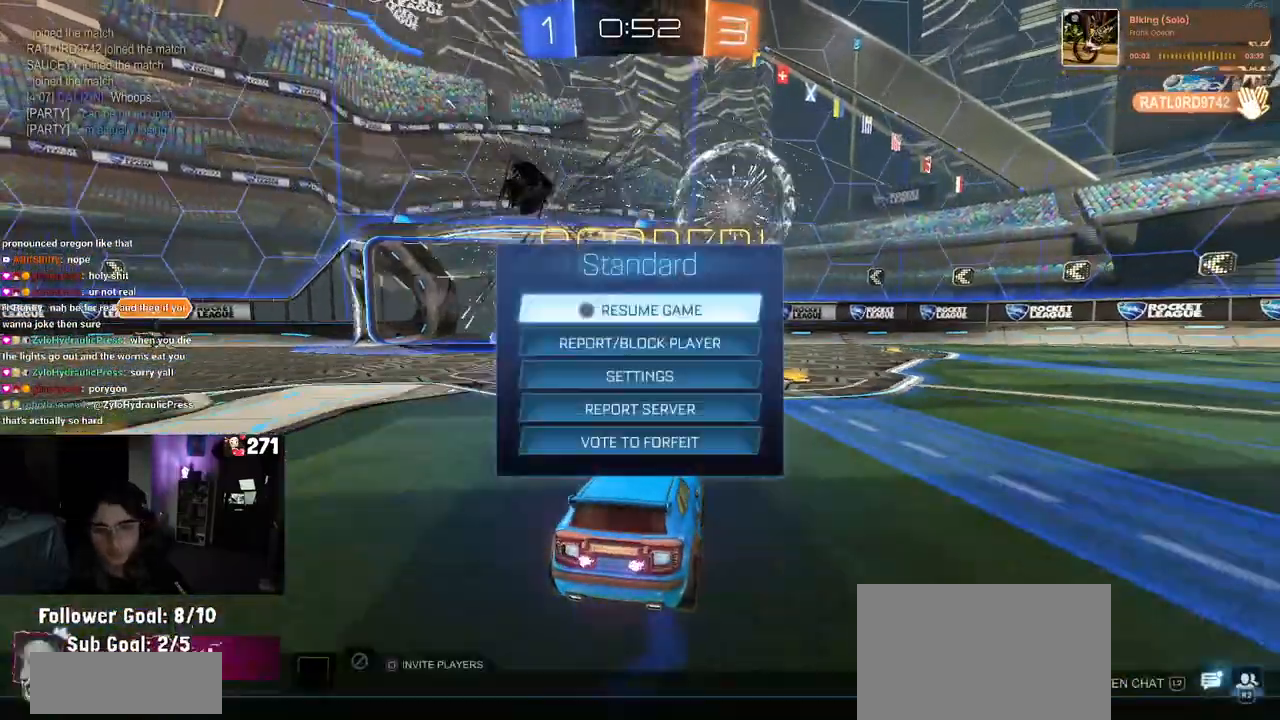
{"buttons": [], "left_stick": "center", "right_stick": "center", "events": [[217, "CIRCLE", "down"], [300, "CIRCLE", "up"]]}
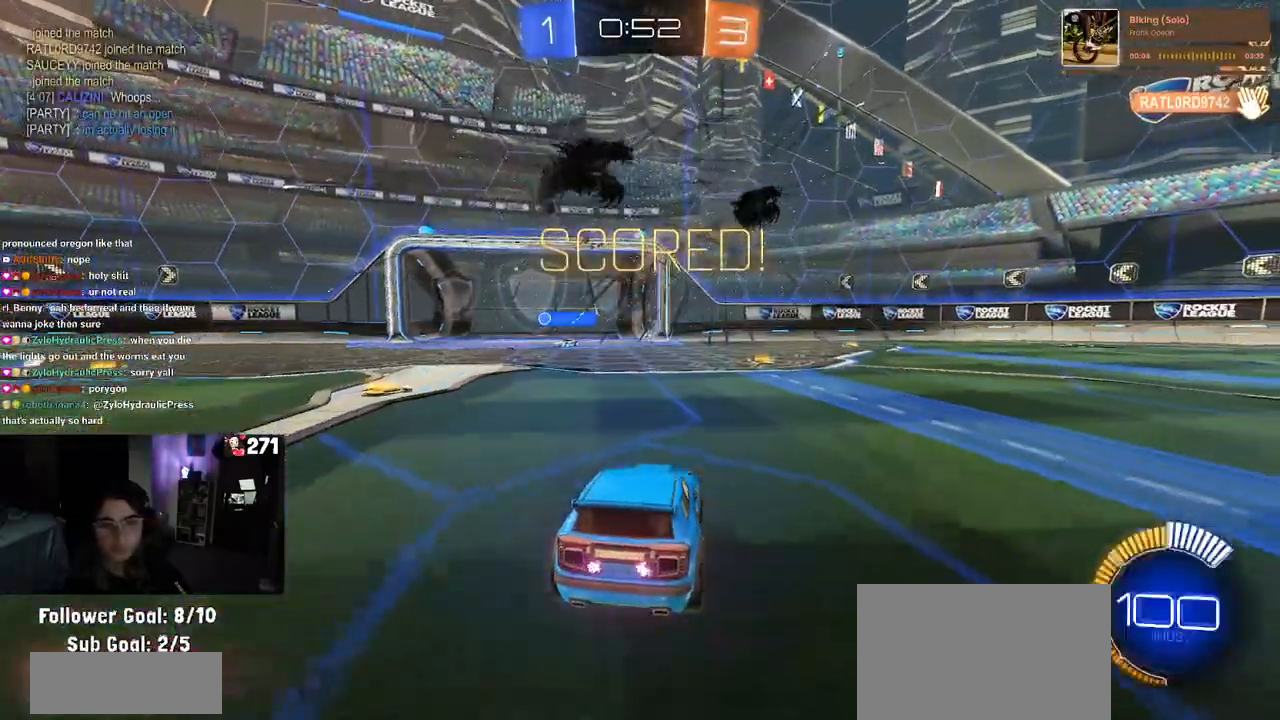
{"buttons": [], "left_stick": "center", "right_stick": "center", "events": [[283, "CROSS", "down"], [383, "CROSS", "up"]]}
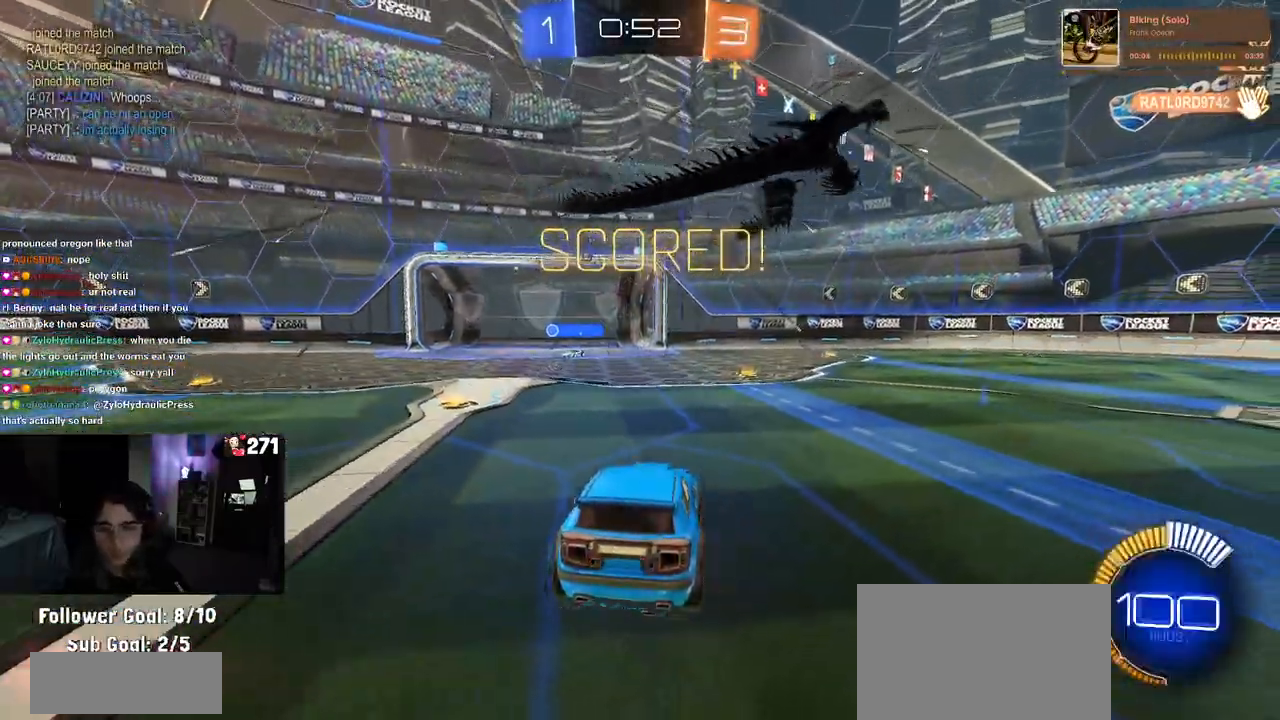
{"buttons": [], "left_stick": "center", "right_stick": "center", "events": [[217, "CROSS", "down"], [383, "CROSS", "up"]]}
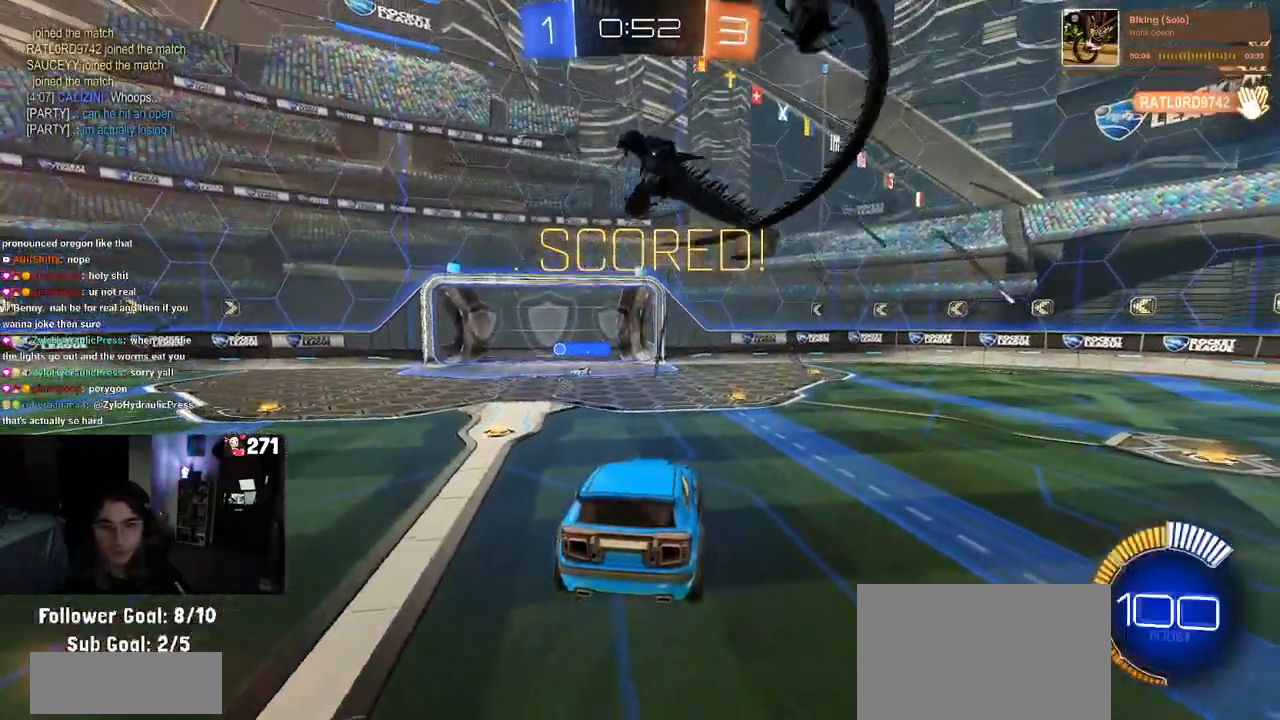
{"buttons": [], "left_stick": "center", "right_stick": "center", "events": []}
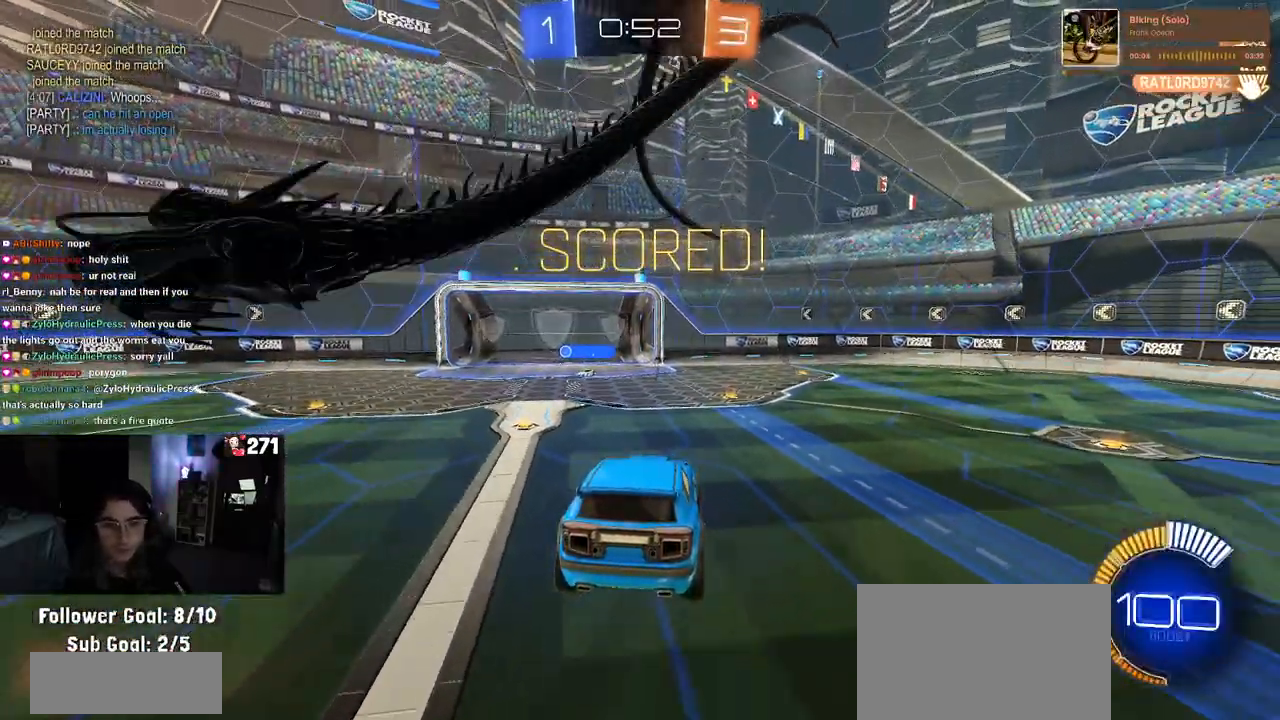
{"buttons": [], "left_stick": "center", "right_stick": "center", "events": []}
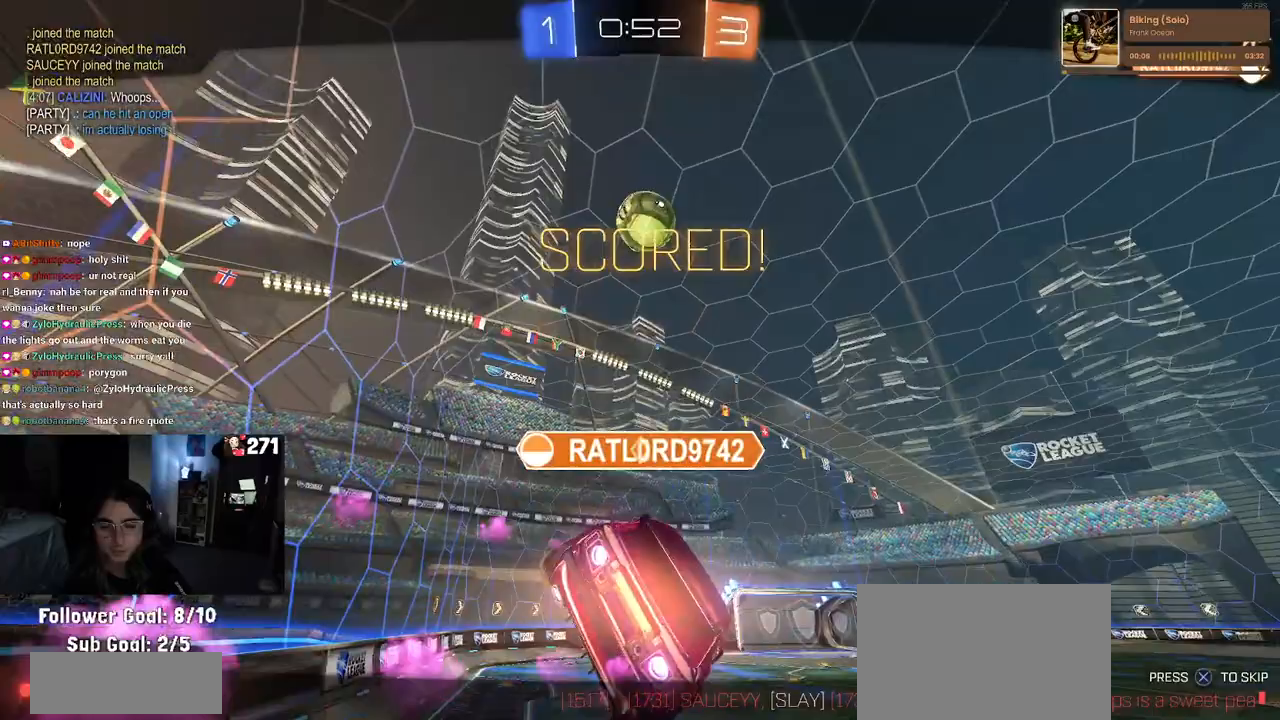
{"buttons": [], "left_stick": "center", "right_stick": "center", "events": []}
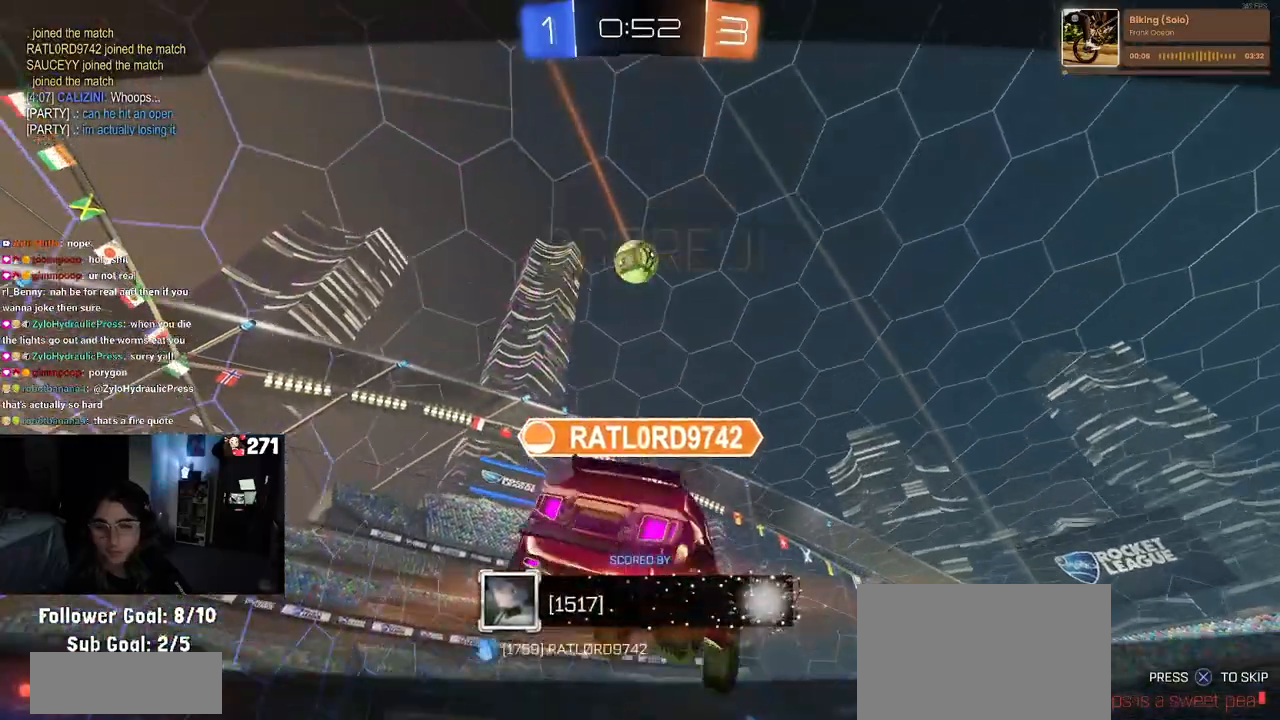
{"buttons": [], "left_stick": "center", "right_stick": "center", "events": []}
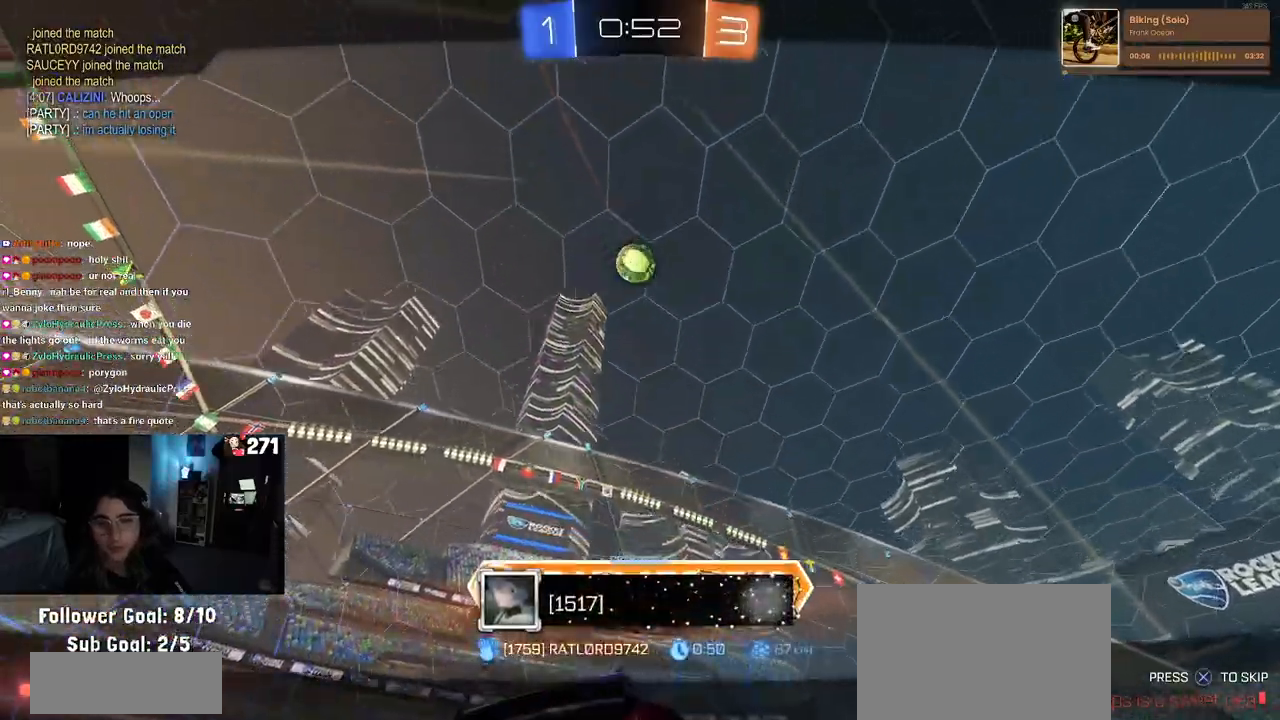
{"buttons": [], "left_stick": "center", "right_stick": "center", "events": []}
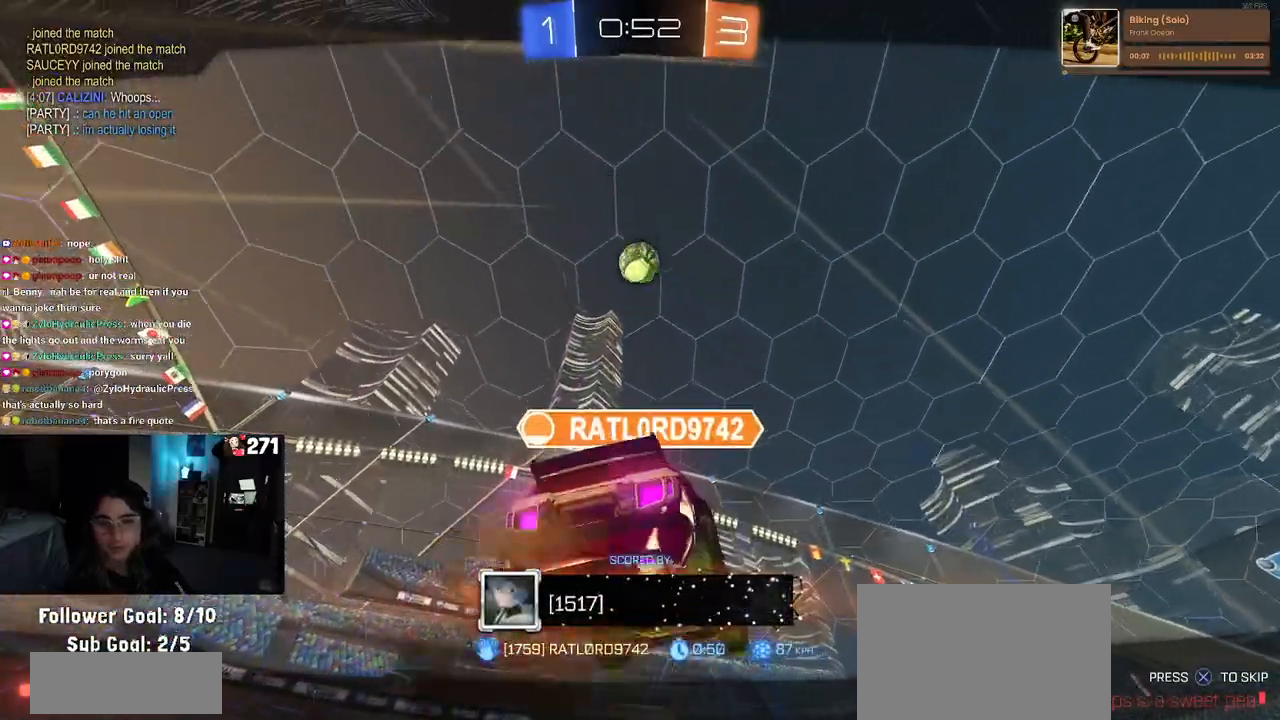
{"buttons": [], "left_stick": "center", "right_stick": "center", "events": []}
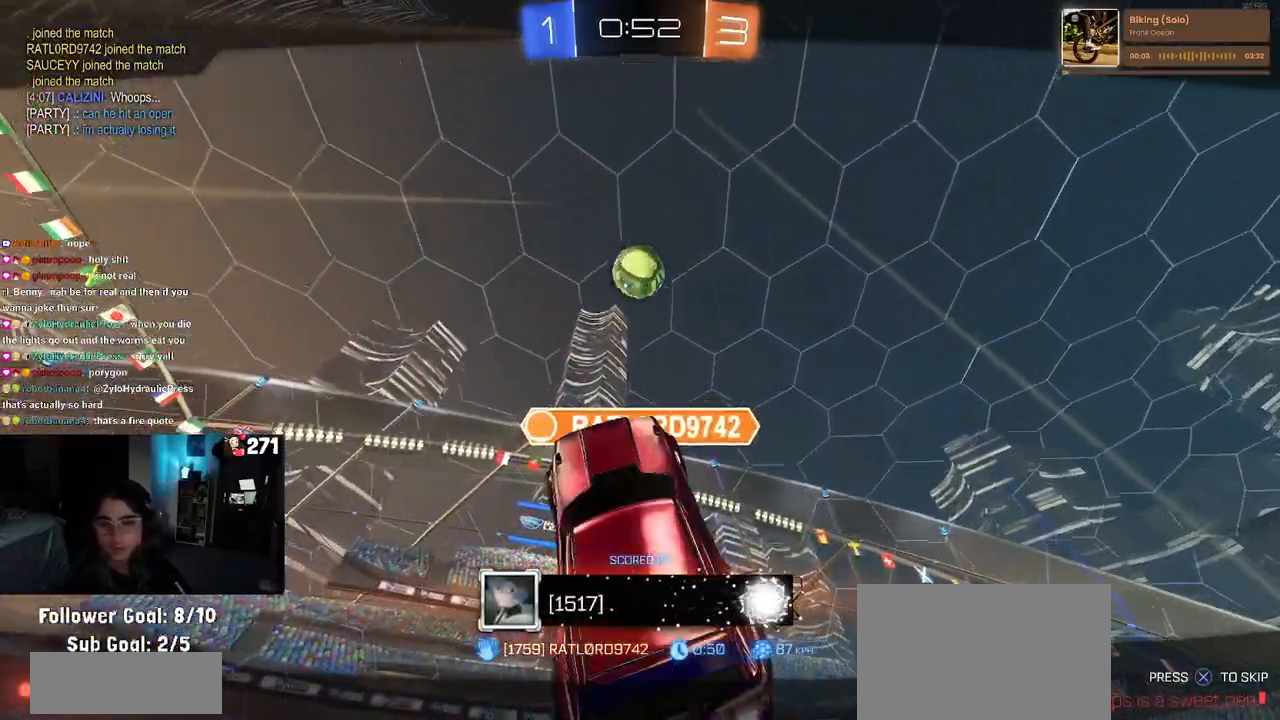
{"buttons": ["CROSS"], "left_stick": "center", "right_stick": "center", "events": [[417, "CROSS", "down"]]}
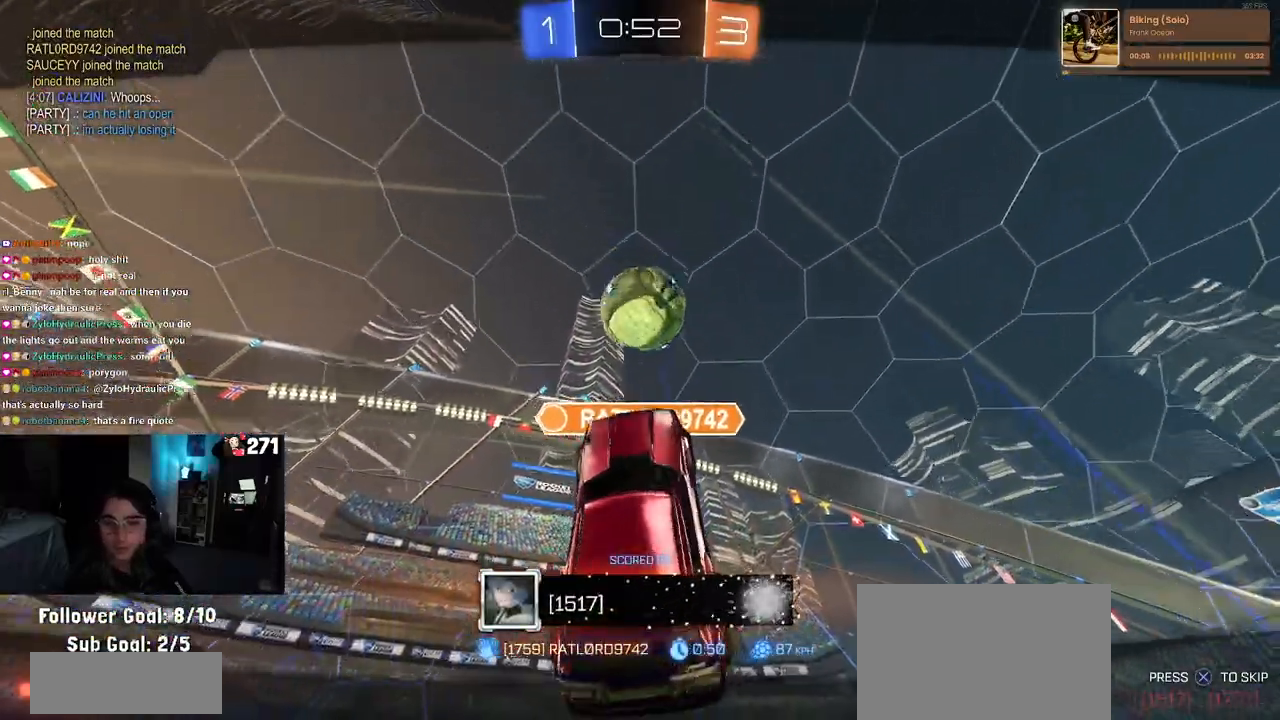
{"buttons": ["CROSS"], "left_stick": "center", "right_stick": "center", "events": [[67, "CROSS", "up"], [150, "CROSS", "down"], [300, "CROSS", "up"], [383, "CROSS", "down"]]}
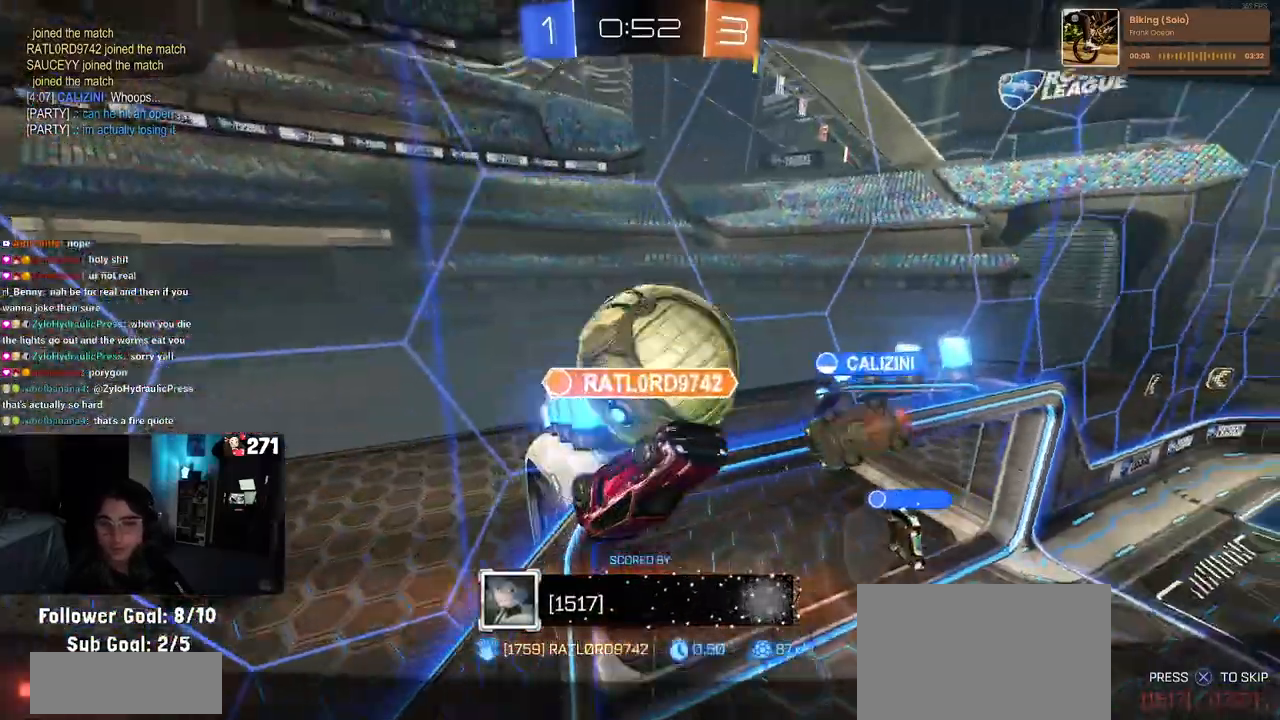
{"buttons": [], "left_stick": "center", "right_stick": "center", "events": [[17, "CROSS", "up"], [100, "CROSS", "down"], [217, "CROSS", "up"], [317, "CROSS", "down"], [450, "CROSS", "up"]]}
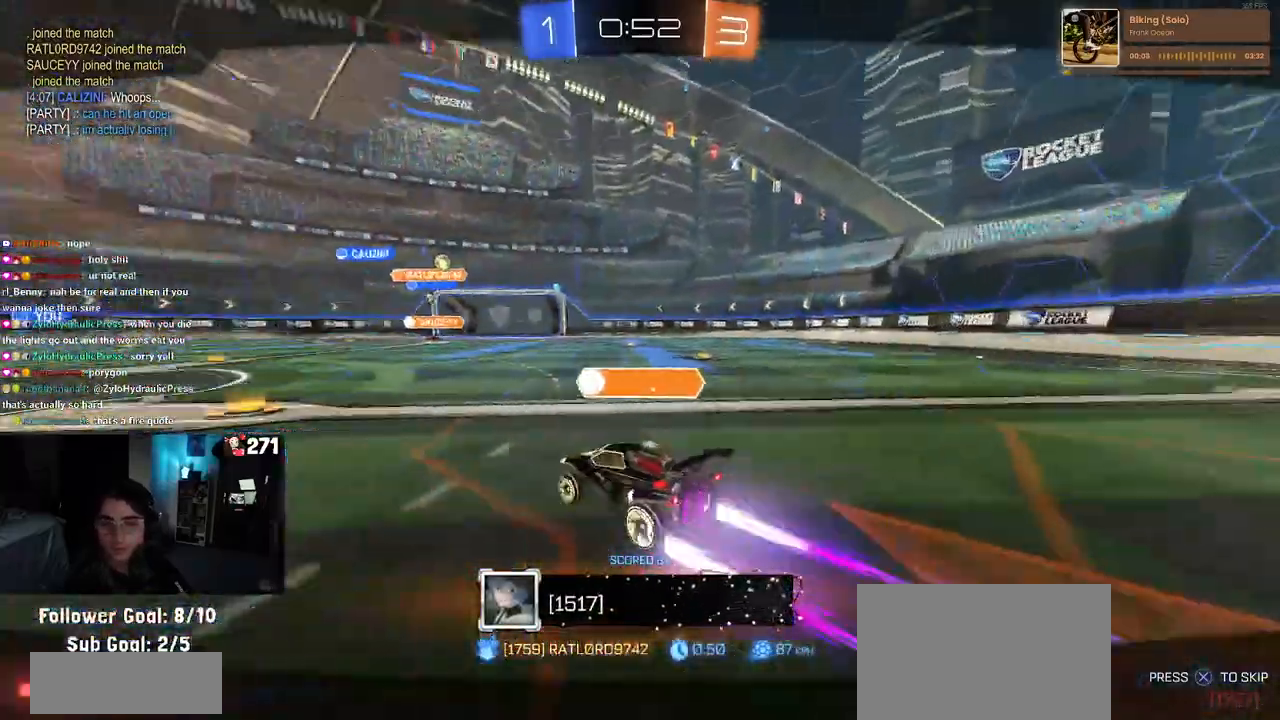
{"buttons": [], "left_stick": "center", "right_stick": "center", "events": [[33, "CROSS", "down"], [167, "CROSS", "up"], [283, "CROSS", "down"], [383, "CROSS", "up"]]}
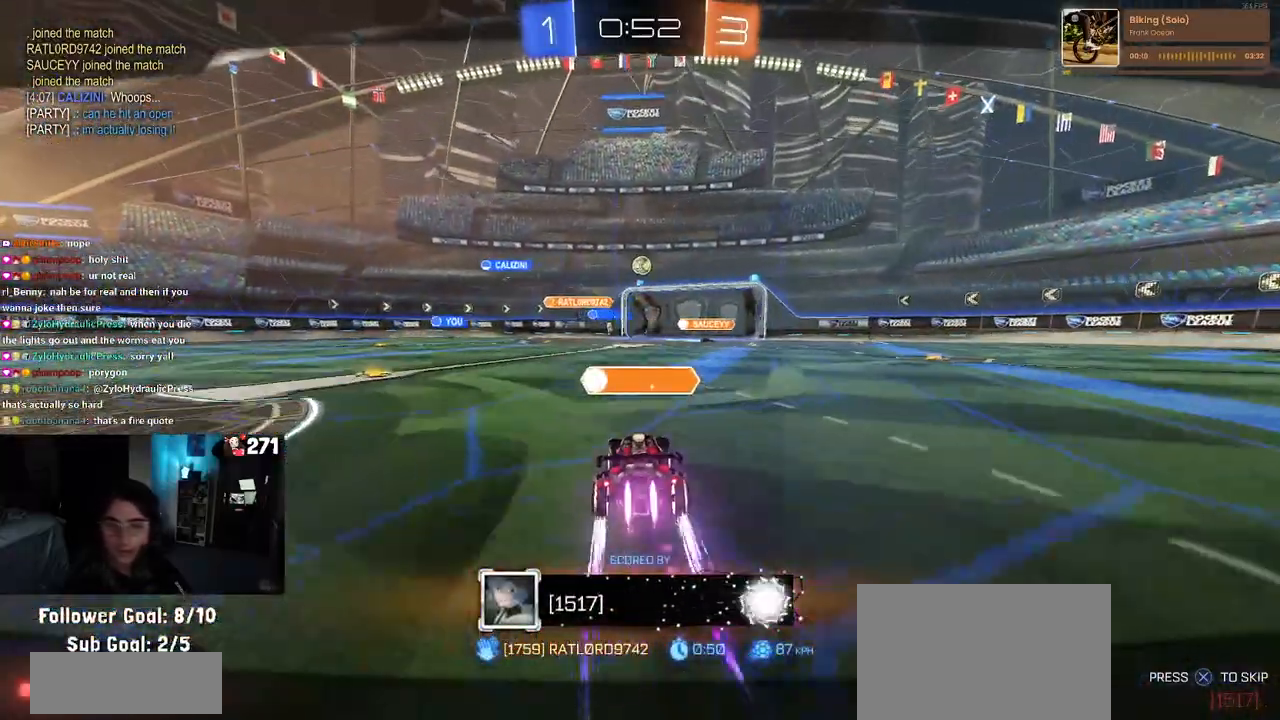
{"buttons": ["CROSS"], "left_stick": "center", "right_stick": "center", "events": [[17, "CROSS", "down"], [117, "CROSS", "up"], [217, "CROSS", "down"], [333, "CROSS", "up"], [417, "CROSS", "down"]]}
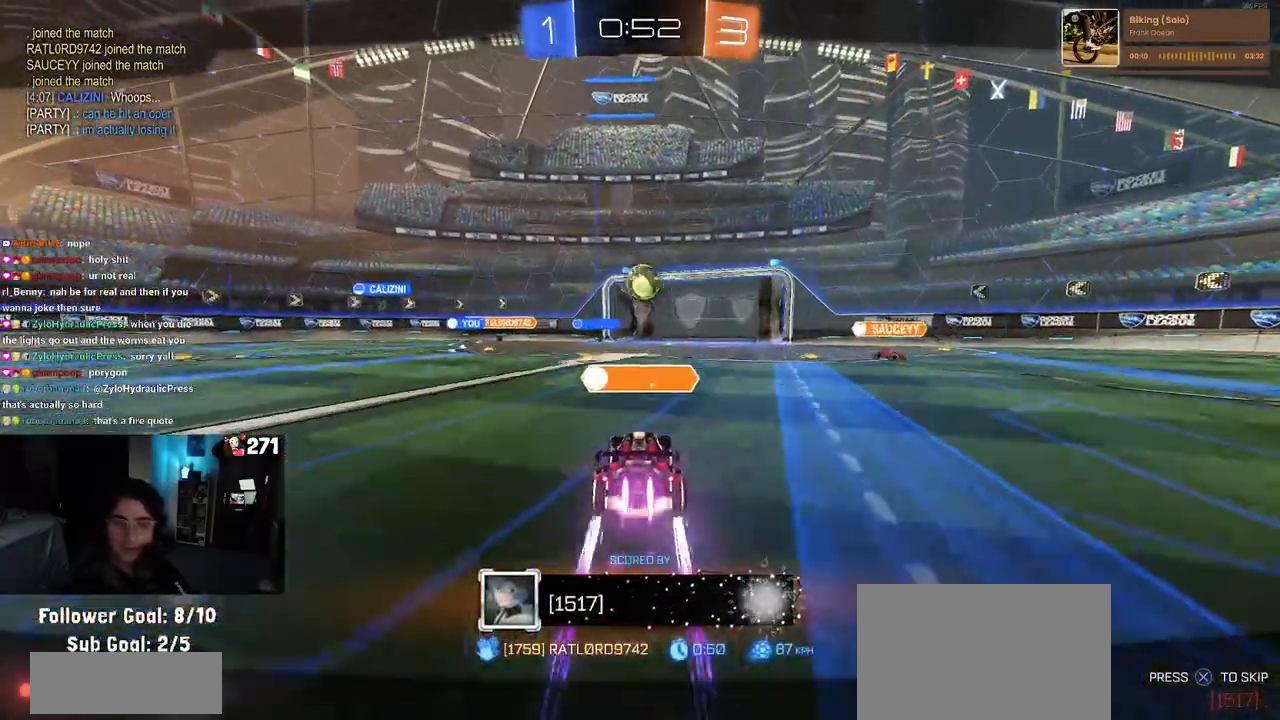
{"buttons": [], "left_stick": "center", "right_stick": "center", "events": [[33, "CROSS", "up"]]}
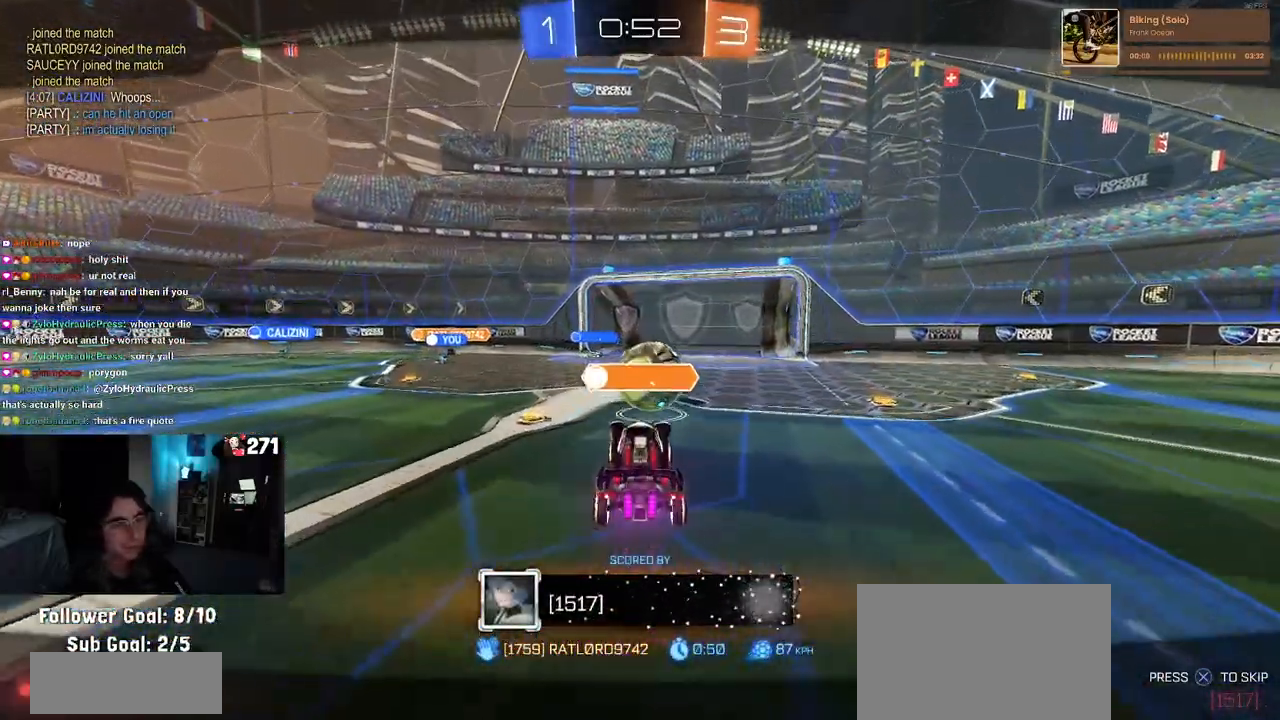
{"buttons": [], "left_stick": "center", "right_stick": "center", "events": []}
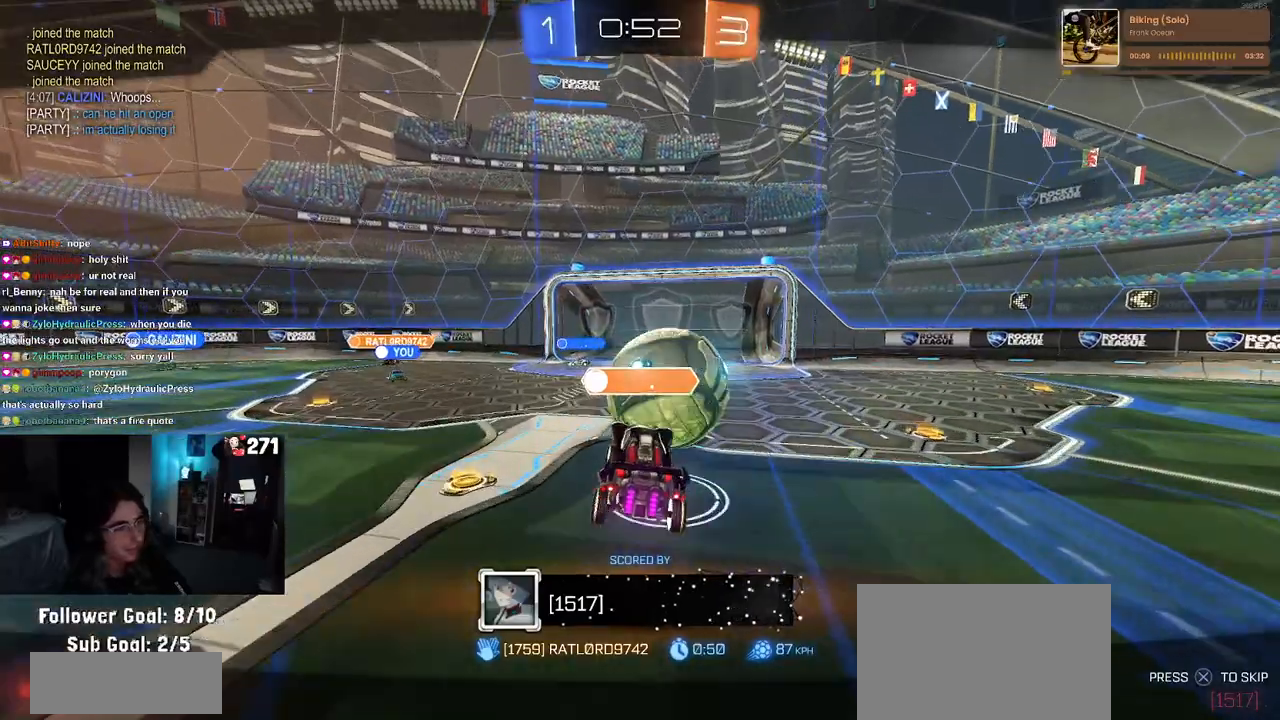
{"buttons": [], "left_stick": "center", "right_stick": "center", "events": []}
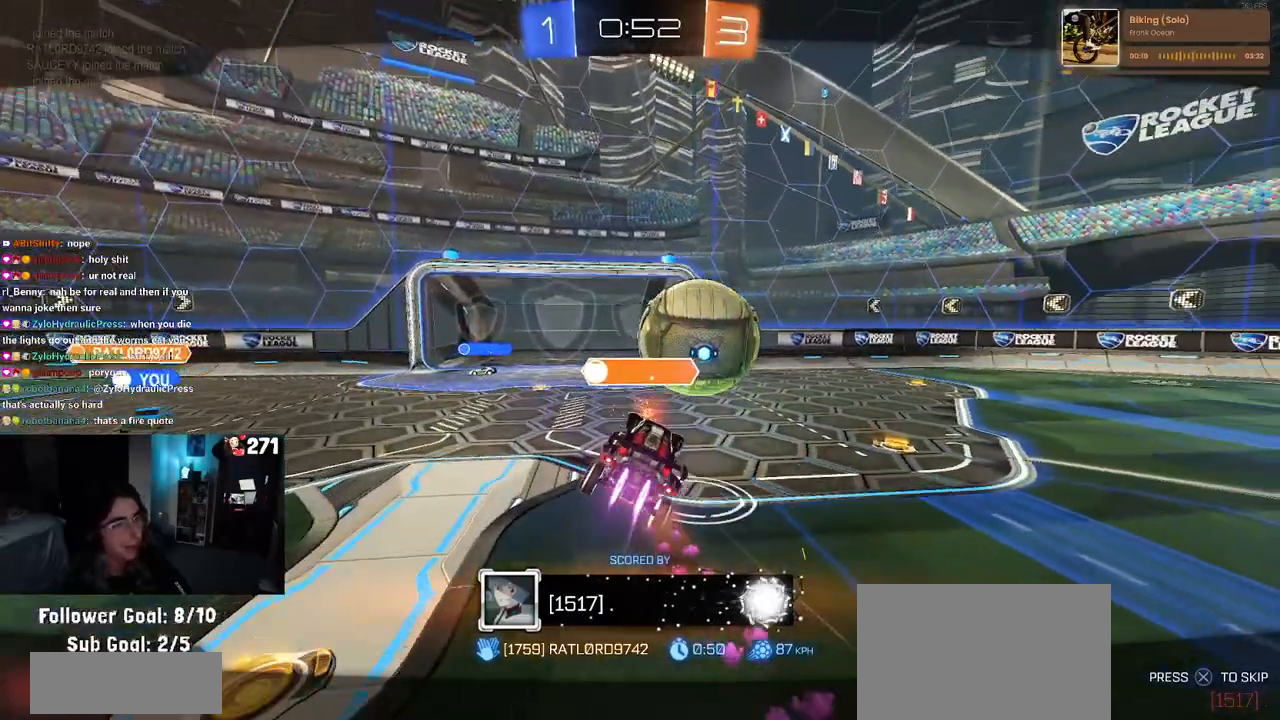
{"buttons": ["CROSS"], "left_stick": "center", "right_stick": "center", "events": [[383, "CROSS", "down"]]}